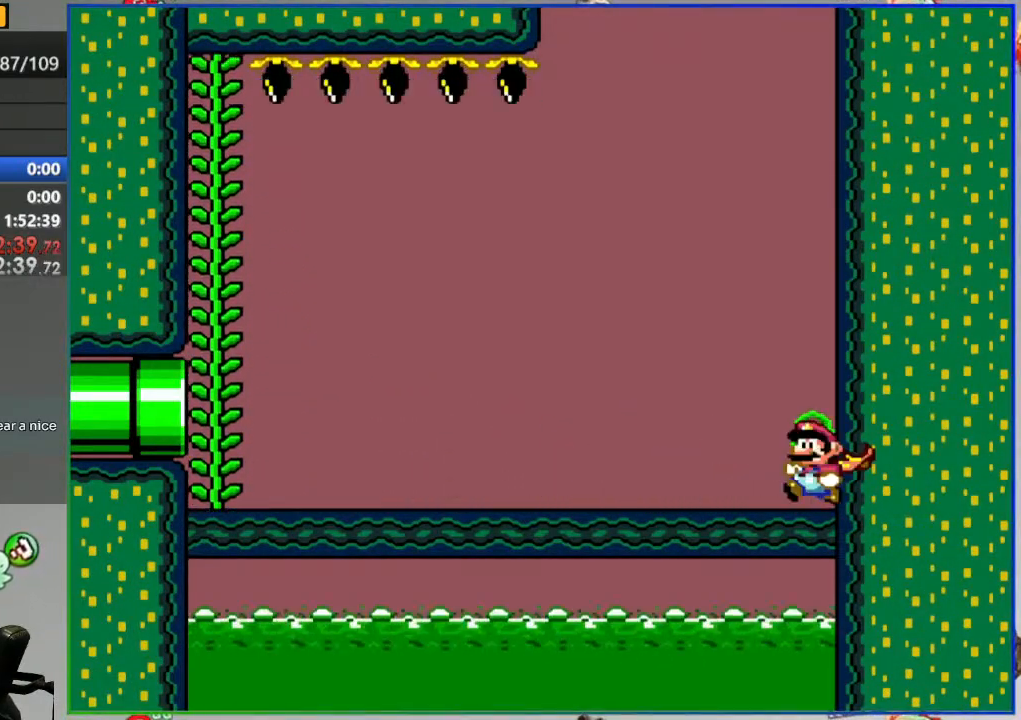
Gameplay with a controller (Nintendo layout); each line is a JSON object with the inputs held at the frame after it. "events" lists button and stick changes between this image and that frame as [ms after this image, input, new state], when the widget could be followed in between. Not read: L3 R3 START.
{"buttons": ["Y", "DPAD_LEFT"], "events": []}
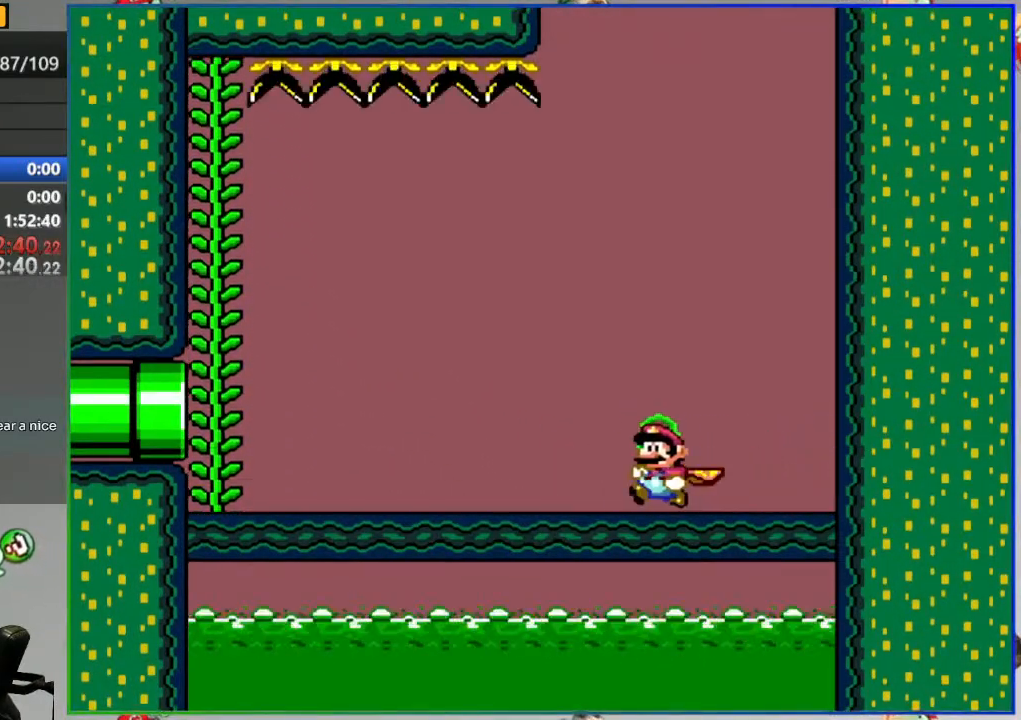
{"buttons": ["B", "Y", "DPAD_UP"], "events": [[417, "B", "down"], [483, "DPAD_LEFT", "up"], [483, "DPAD_UP", "down"]]}
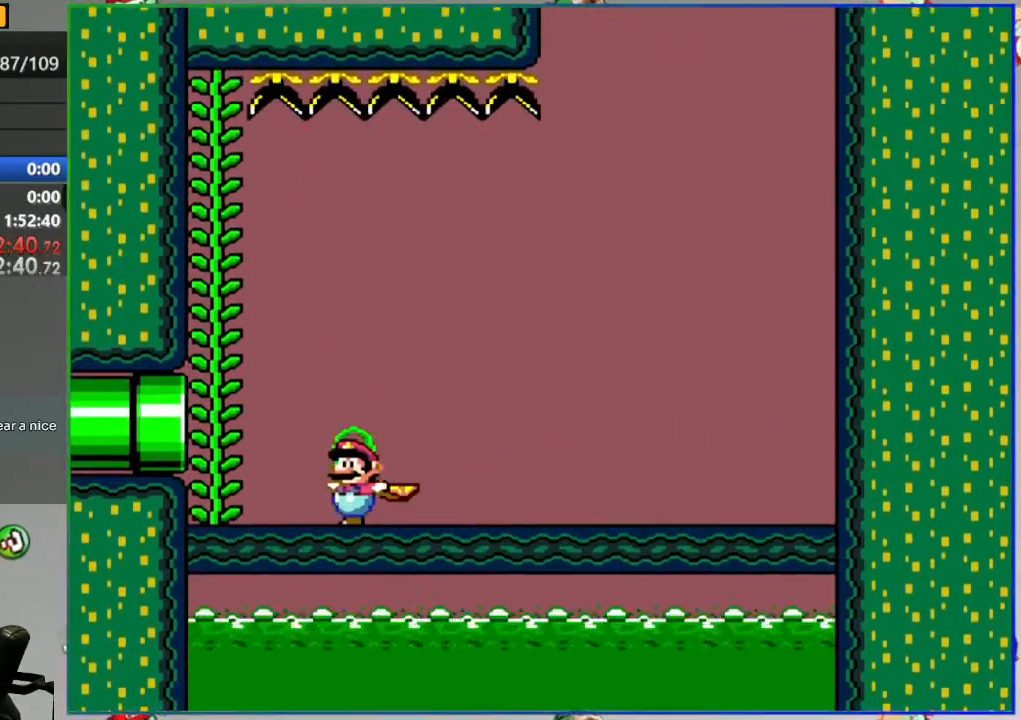
{"buttons": ["Y"], "events": [[83, "DPAD_UP", "up"], [250, "B", "up"]]}
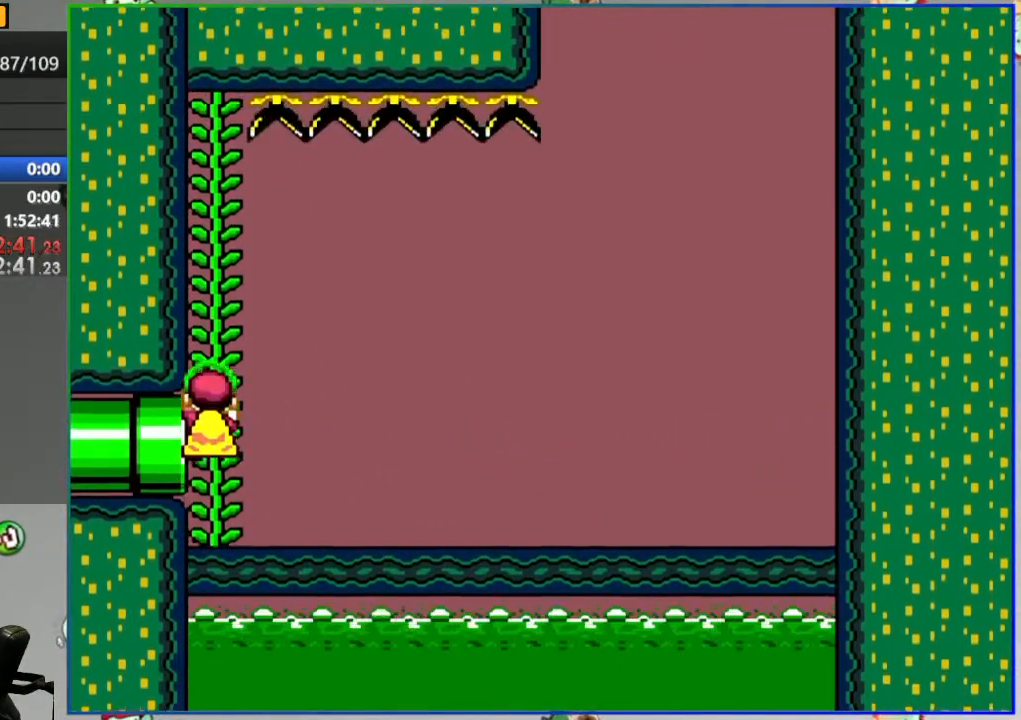
{"buttons": ["Y"], "events": []}
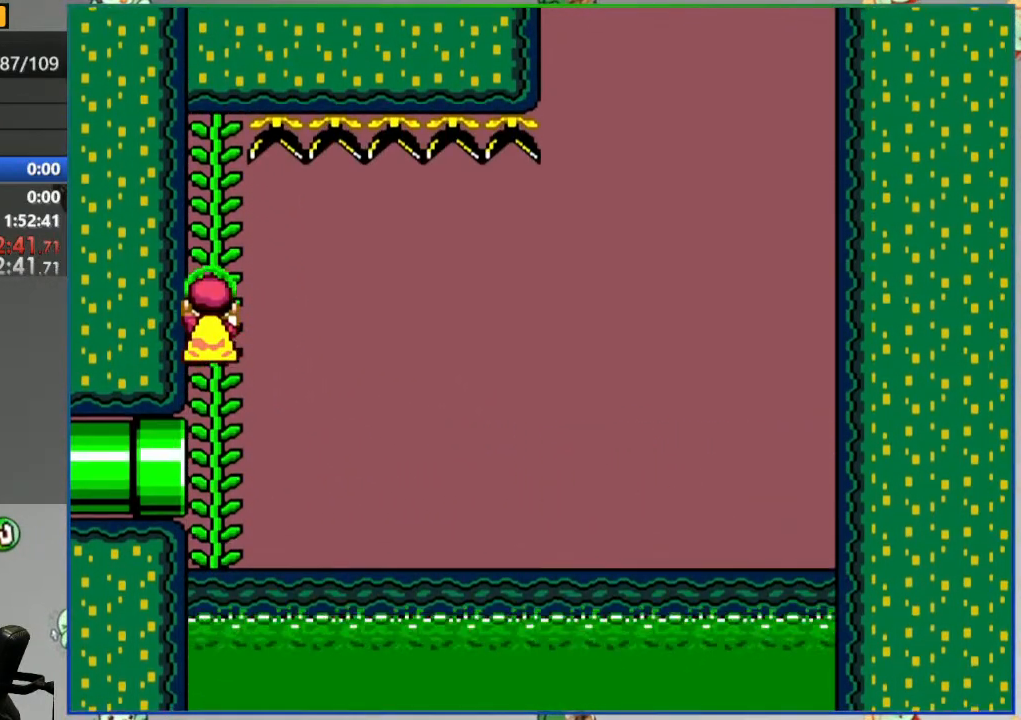
{"buttons": ["B", "Y", "DPAD_LEFT"], "events": [[100, "B", "down"], [100, "DPAD_RIGHT", "down"], [233, "DPAD_RIGHT", "up"], [250, "DPAD_LEFT", "down"]]}
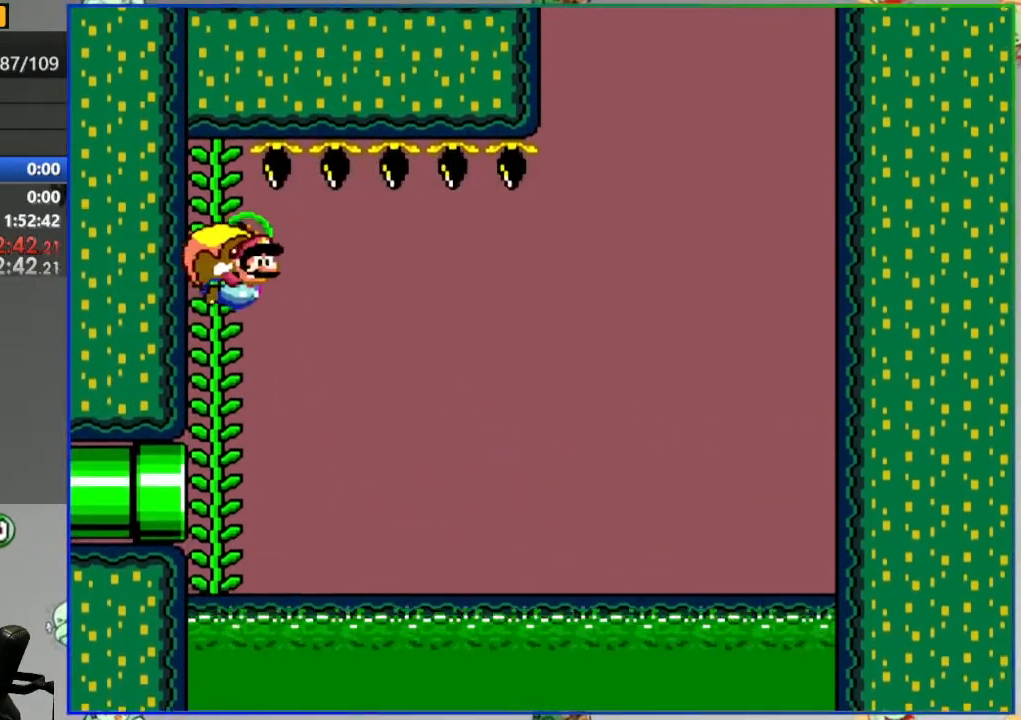
{"buttons": ["B", "Y"], "events": [[383, "DPAD_LEFT", "up"]]}
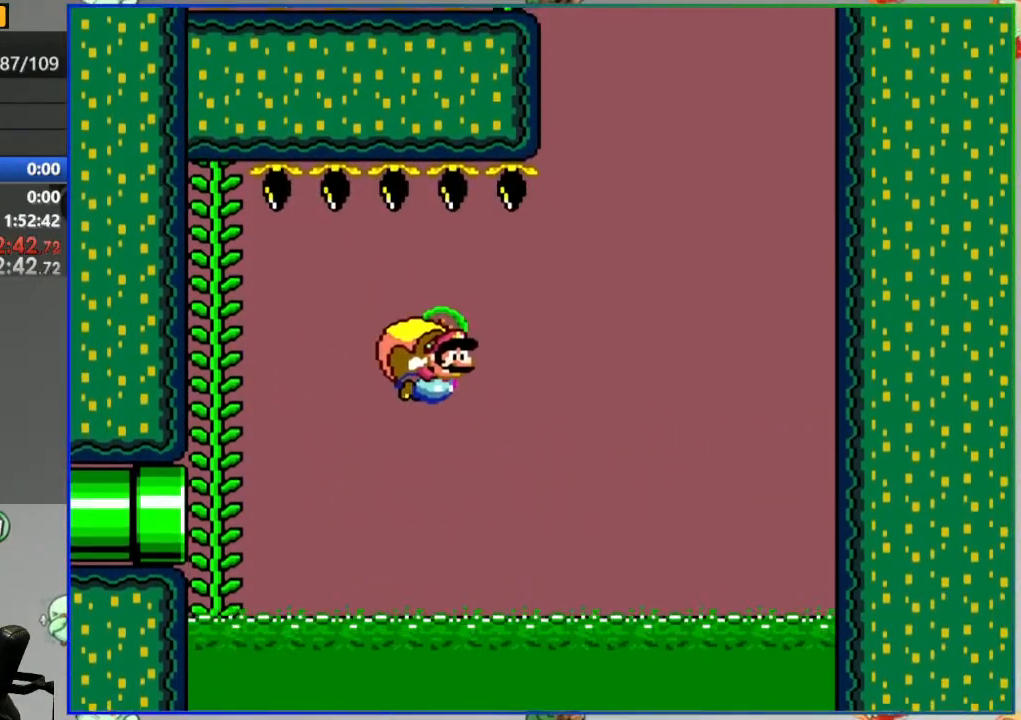
{"buttons": ["B", "Y", "DPAD_LEFT"], "events": [[33, "DPAD_LEFT", "down"]]}
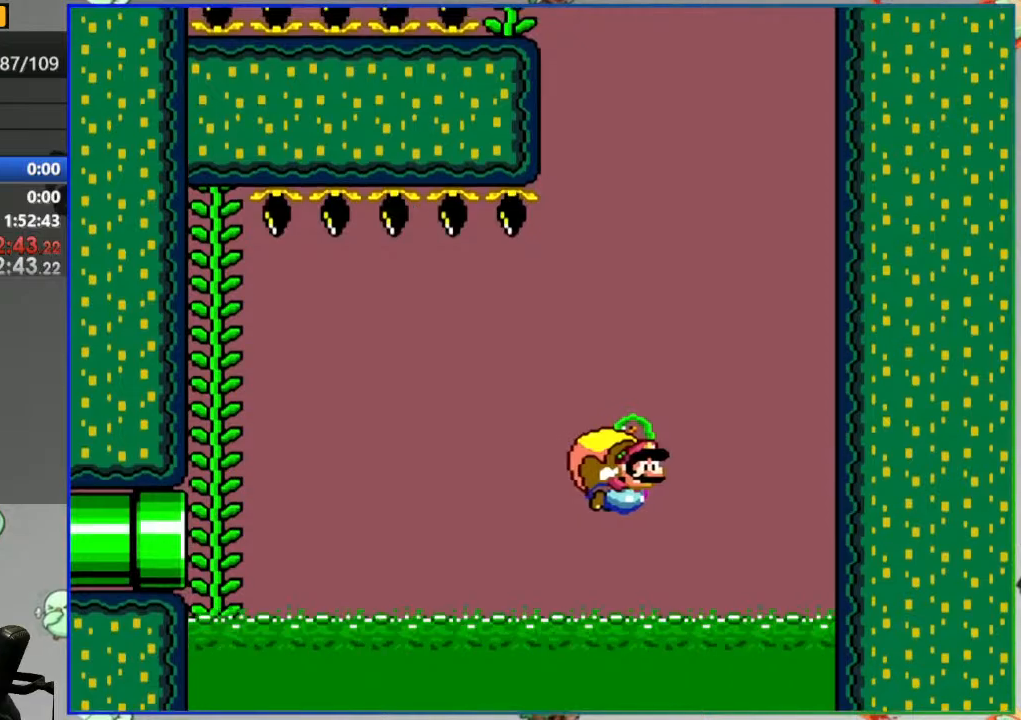
{"buttons": ["B", "Y", "DPAD_RIGHT"], "events": [[283, "X", "down"], [383, "X", "up"], [500, "DPAD_LEFT", "up"], [500, "DPAD_RIGHT", "down"]]}
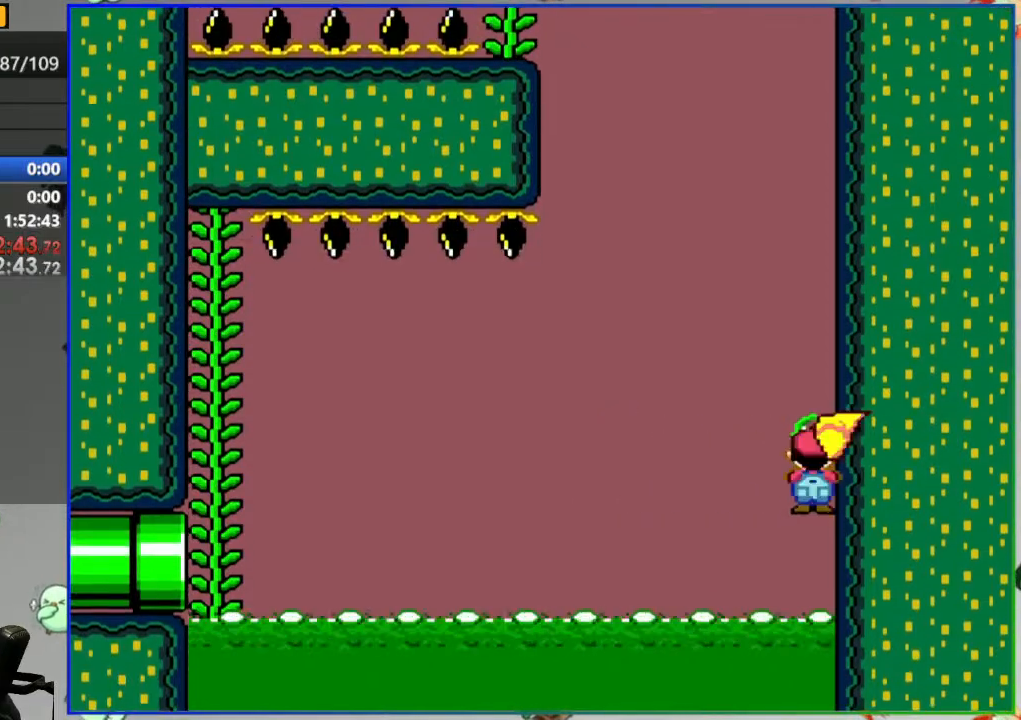
{"buttons": ["B", "Y", "DPAD_RIGHT"], "events": []}
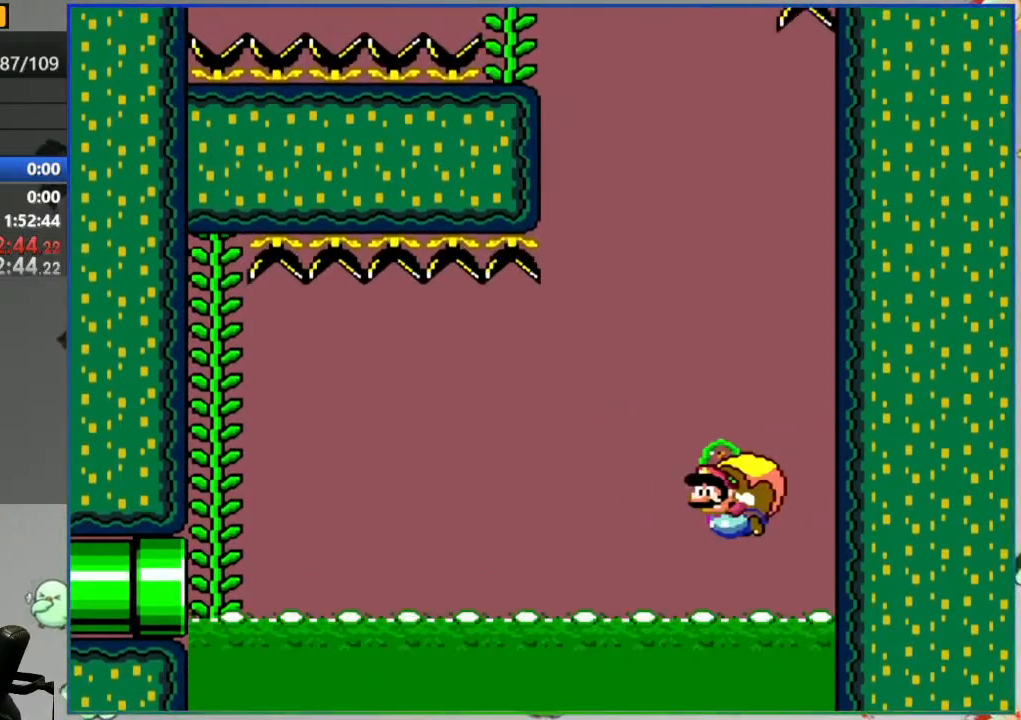
{"buttons": ["B", "Y", "DPAD_RIGHT"], "events": []}
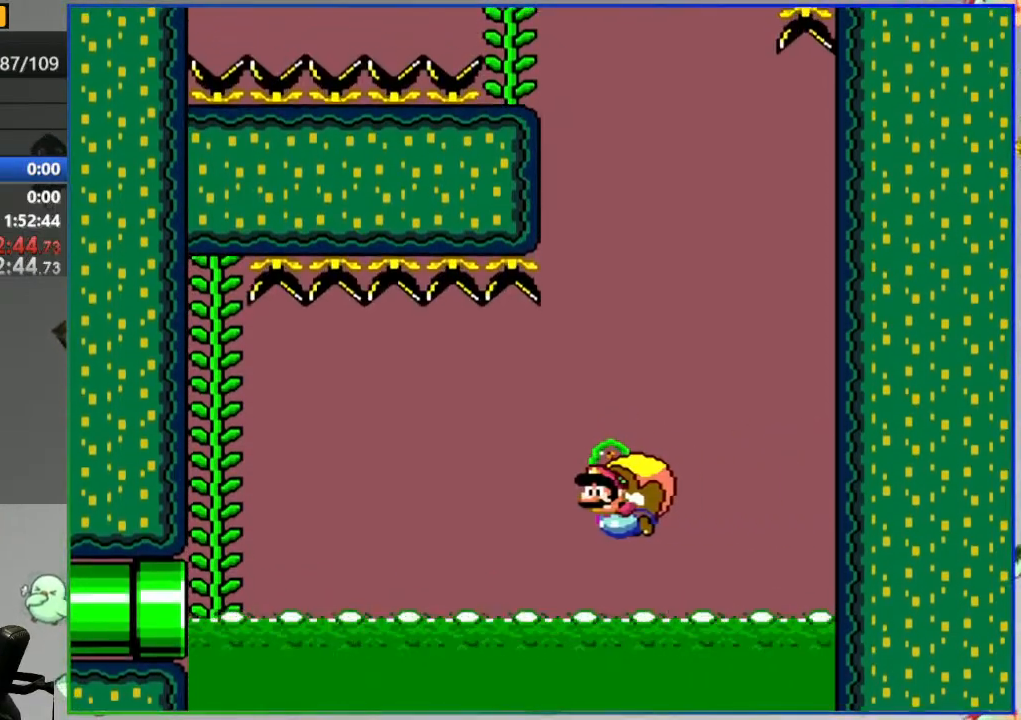
{"buttons": ["B", "Y", "DPAD_RIGHT"], "events": []}
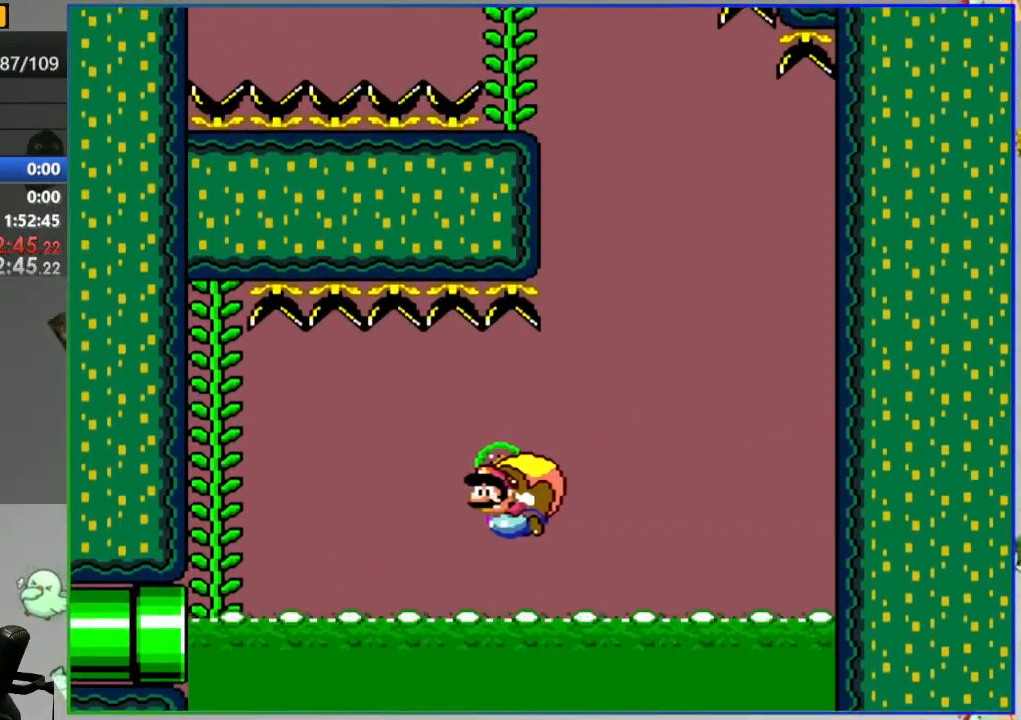
{"buttons": ["B", "Y", "DPAD_LEFT"], "events": [[200, "X", "down"], [283, "X", "up"], [467, "DPAD_LEFT", "down"], [467, "DPAD_RIGHT", "up"]]}
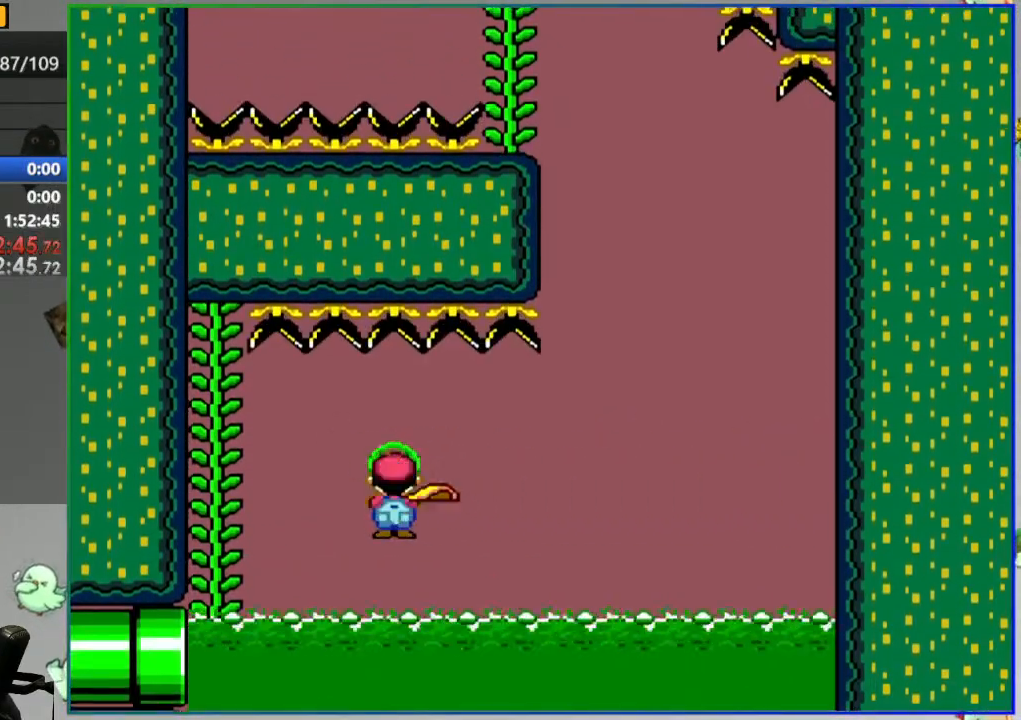
{"buttons": ["B", "Y", "DPAD_LEFT"], "events": []}
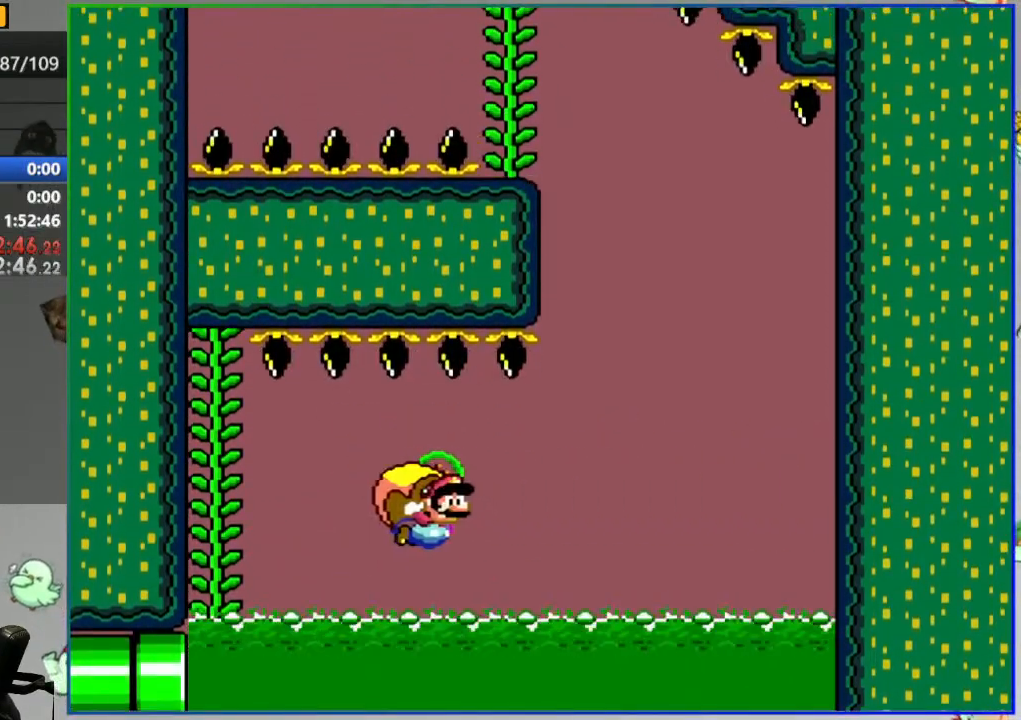
{"buttons": ["B", "Y", "DPAD_LEFT"], "events": []}
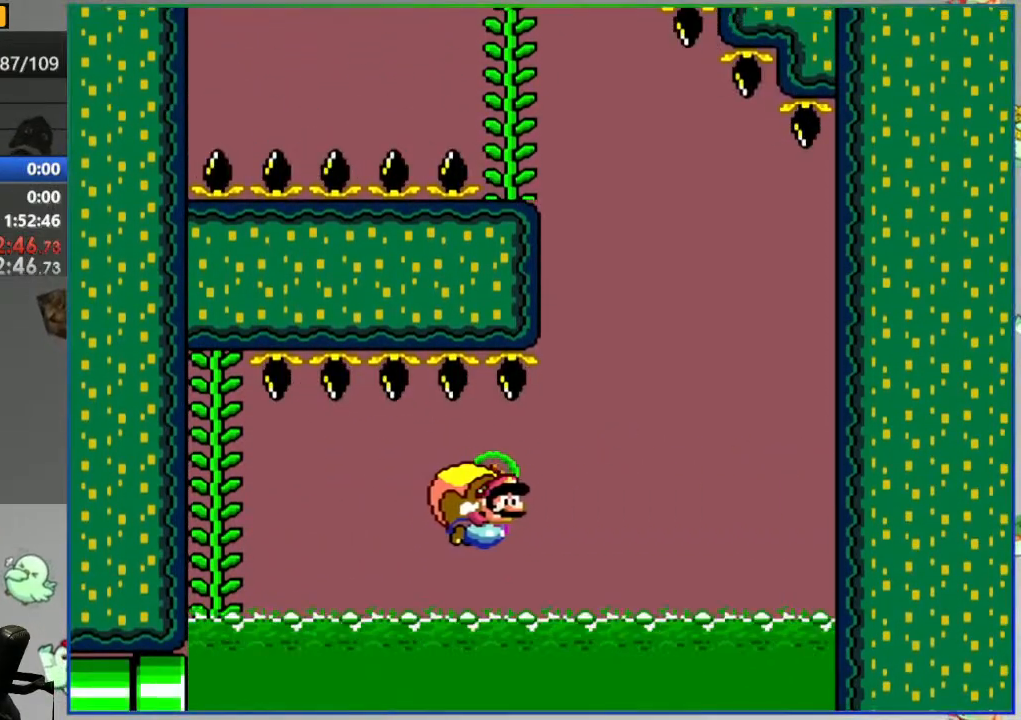
{"buttons": ["B", "Y", "DPAD_LEFT"], "events": []}
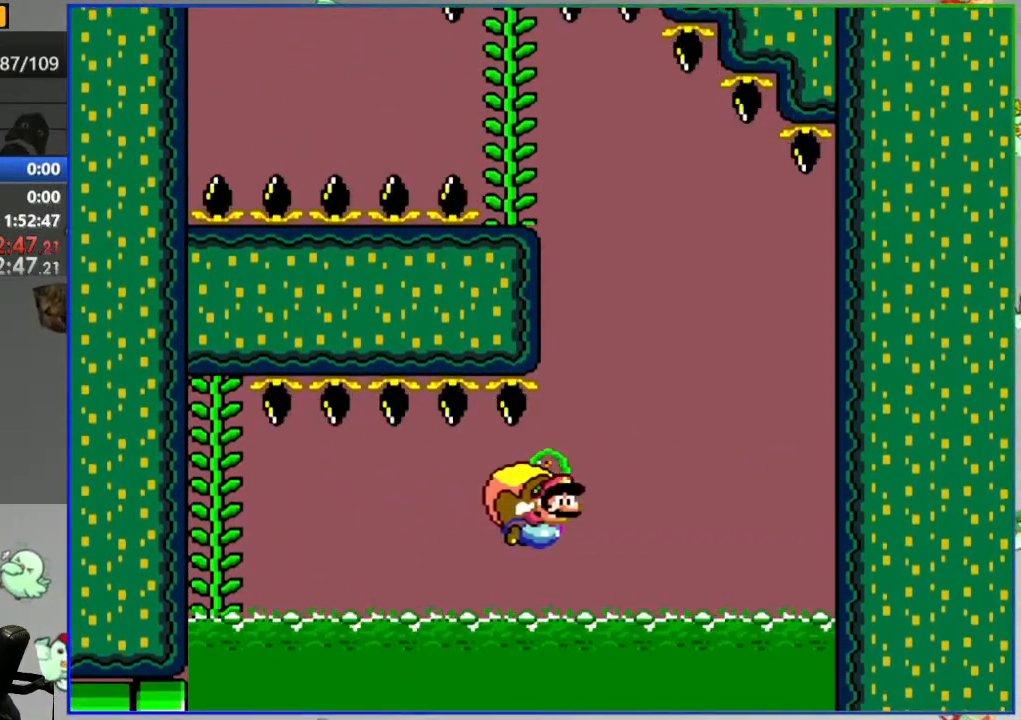
{"buttons": ["B", "Y", "DPAD_LEFT"], "events": []}